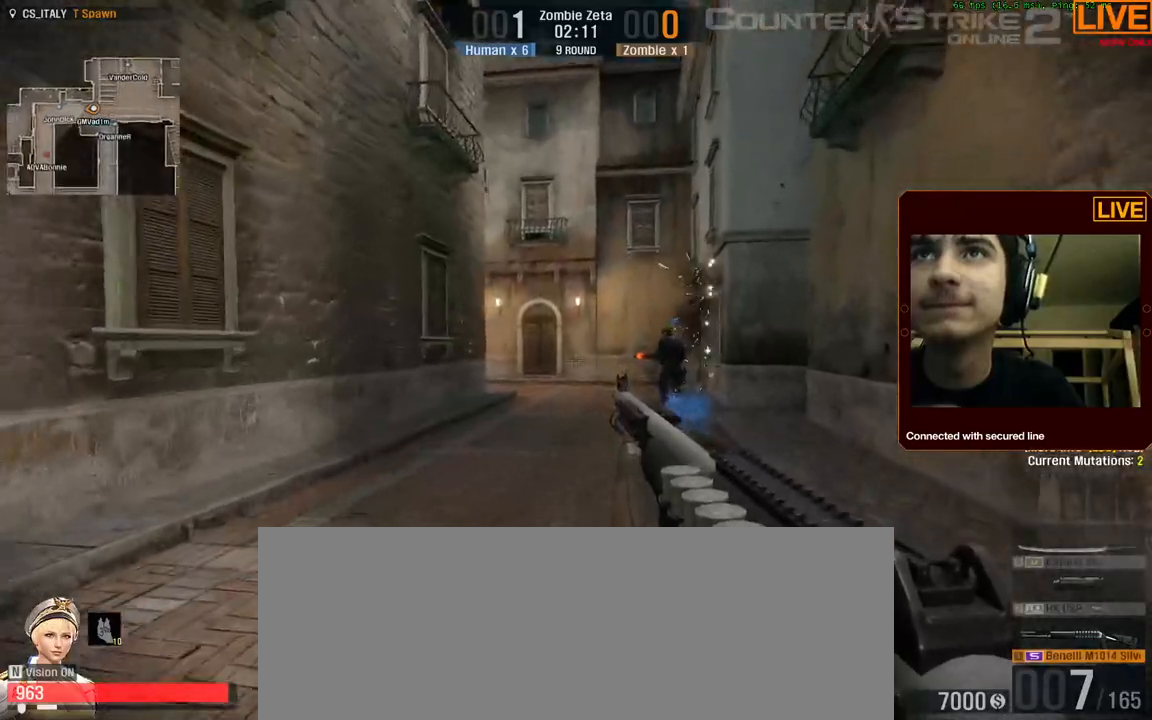
Gameplay with keyboard; each line is a JSON object with the keys held at the frame after it. "events" lists presses ("down") and releases ("up") of ".", "/", "0", "1", "2", "3", "4", "5", "6", "7", "8", "9", "a", "alt_l", "alt_r", "b", "backslash", "backspace", "c", "caps_lock", "comma", "ctrl_l", "ctrl_r", "d", "down", "e", "equals", "escape", "f", "f1", "f10", "f11", "f12", "f2", "f3", "f4", "f5", "f6", "f7", "f8", "f9", "g", "h", "i", "j", "k", "l", "lbracket", "left", "m", "minus", "n", "num0", "num1", "num2", "num3", "num4", "num5", "num6", "num7", "num8", "num9", "o", "p", "q", "quote", "r", "rbracket", "return", "right", "s", "semicolon", "shift_l", "shift_r", "space", "super", "t", "tab", "tilde", "u", "up", "v", "w", "x", "y" and "z" between this image and that frame as [ms after this image, input, new state], when the widget could be followed in between. No other keys are recorded. Mouse input is not recorded.
{"keys": ["d", "w"], "events": [[150, "d", "up"], [467, "d", "down"]]}
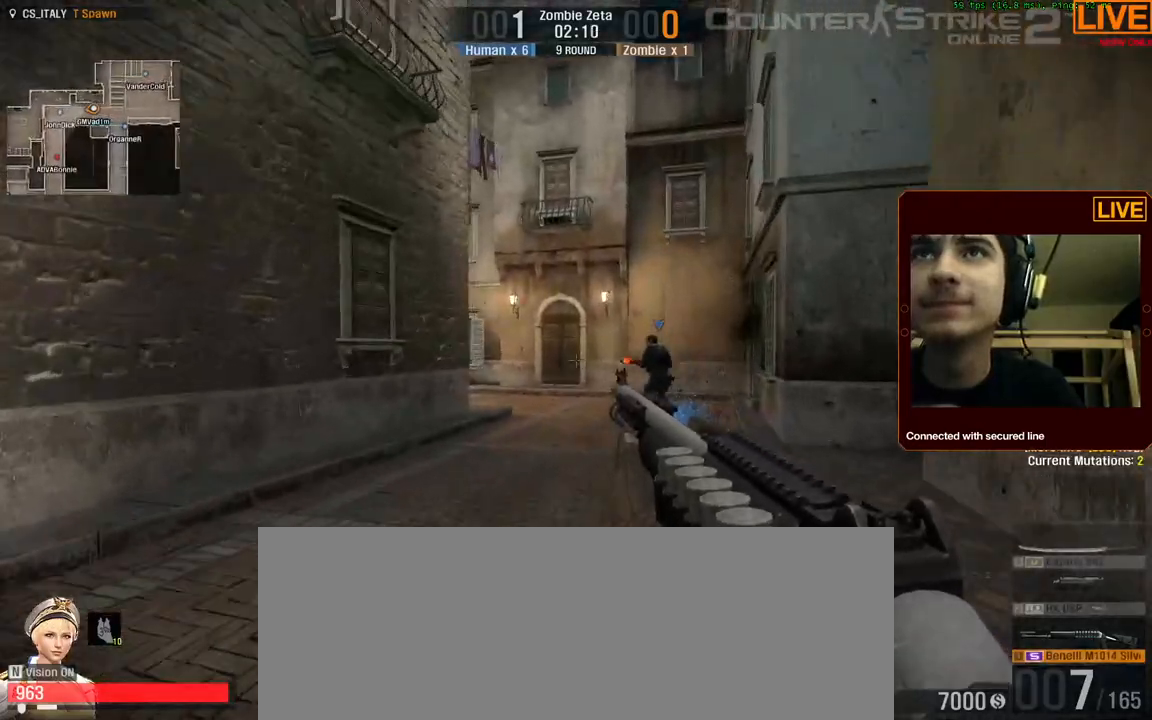
{"keys": ["d", "w"], "events": [[17, "d", "up"], [250, "d", "down"]]}
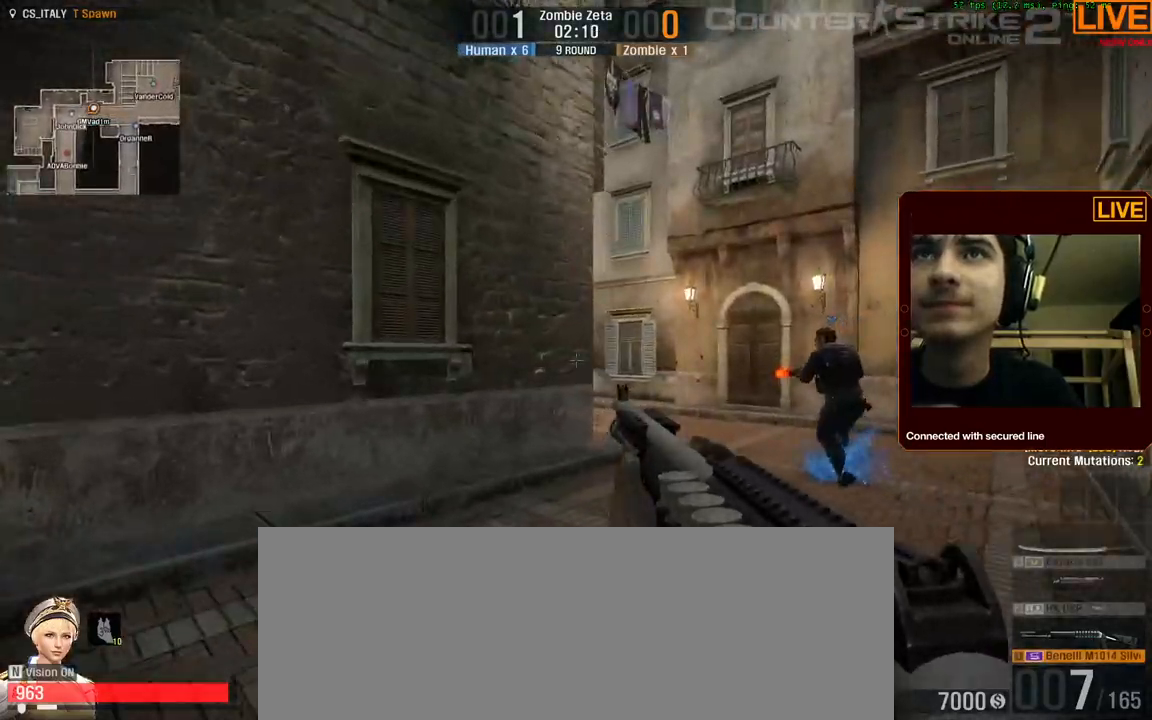
{"keys": ["d", "w"], "events": []}
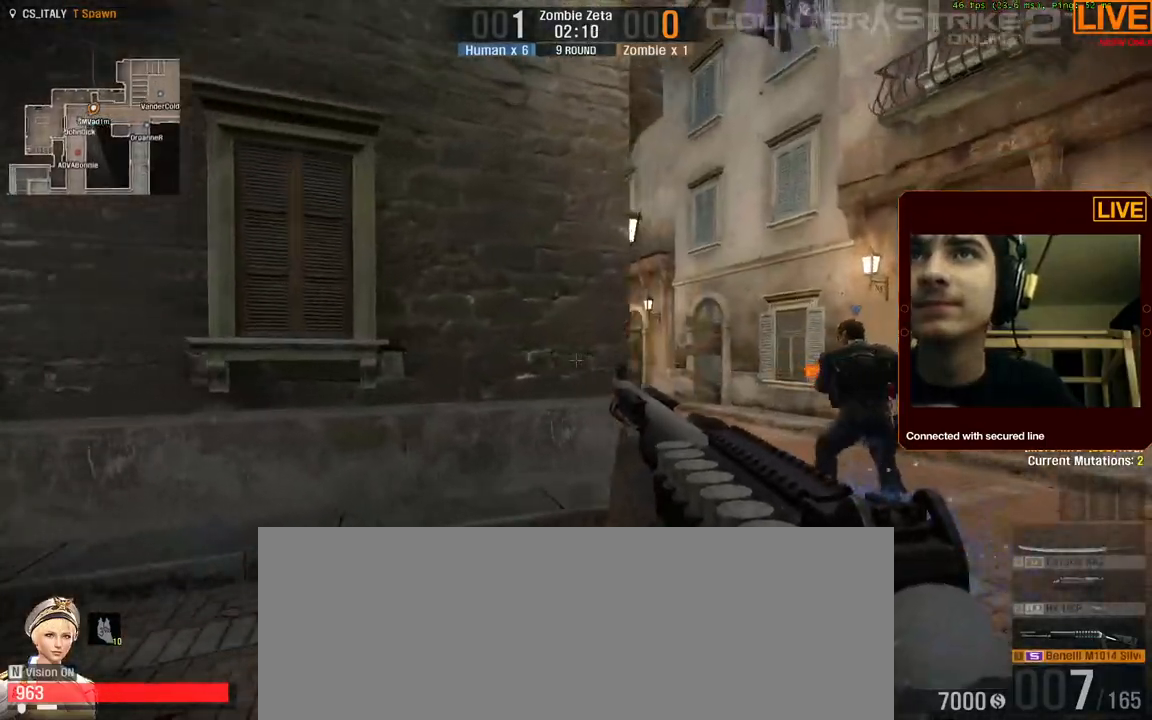
{"keys": [], "events": [[67, "w", "up"], [367, "w", "down"], [450, "d", "up"], [450, "w", "up"]]}
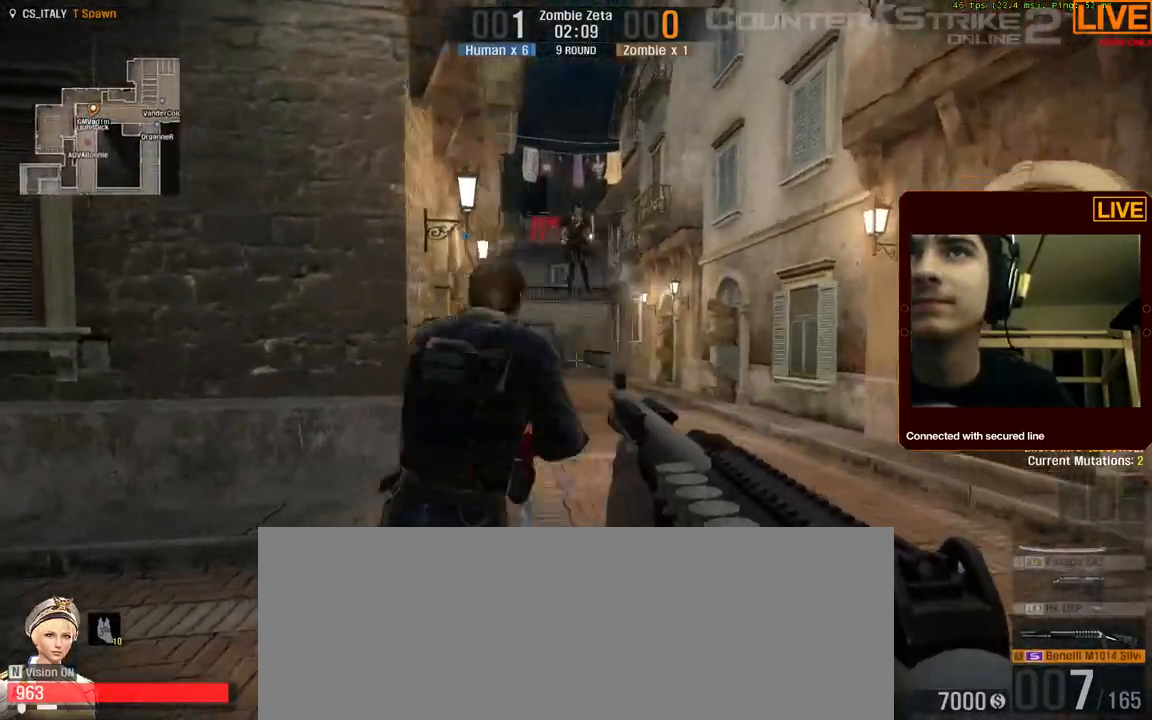
{"keys": [], "events": []}
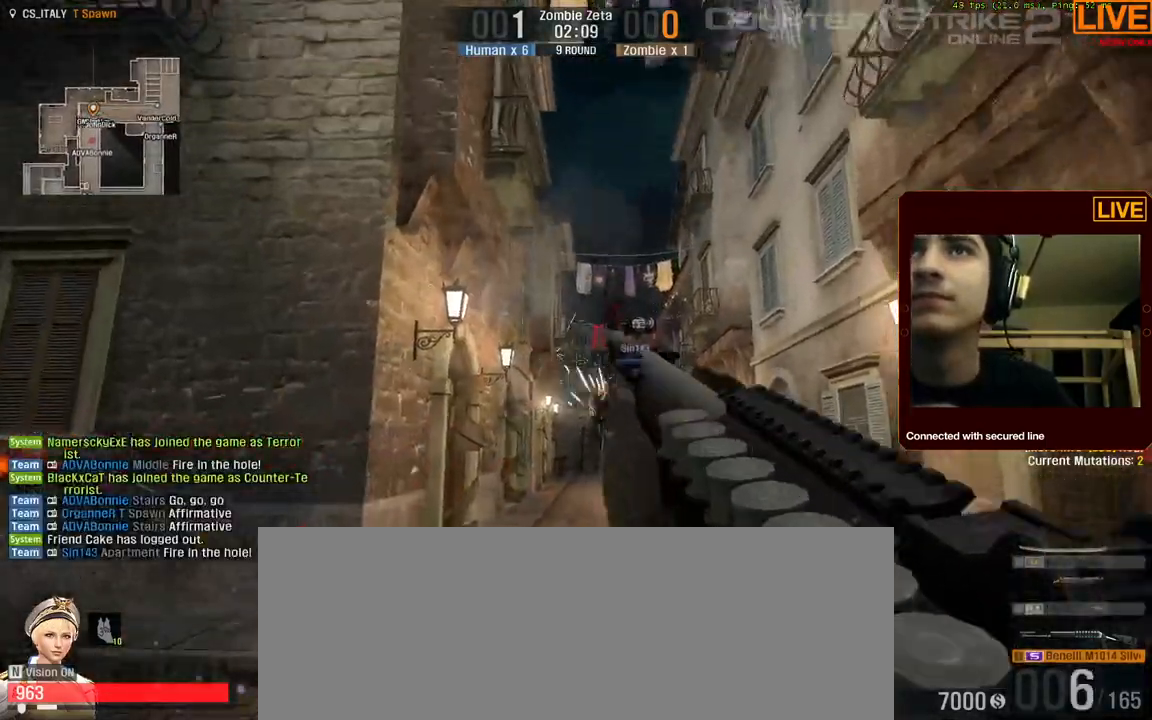
{"keys": []}
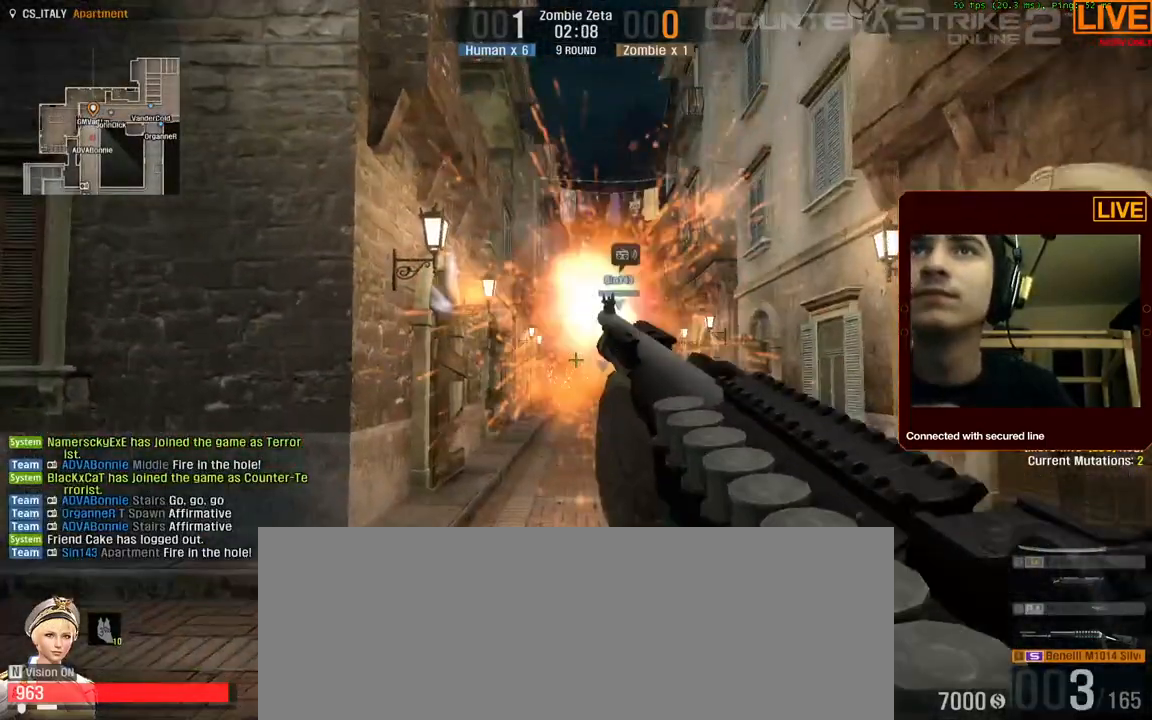
{"keys": [], "events": []}
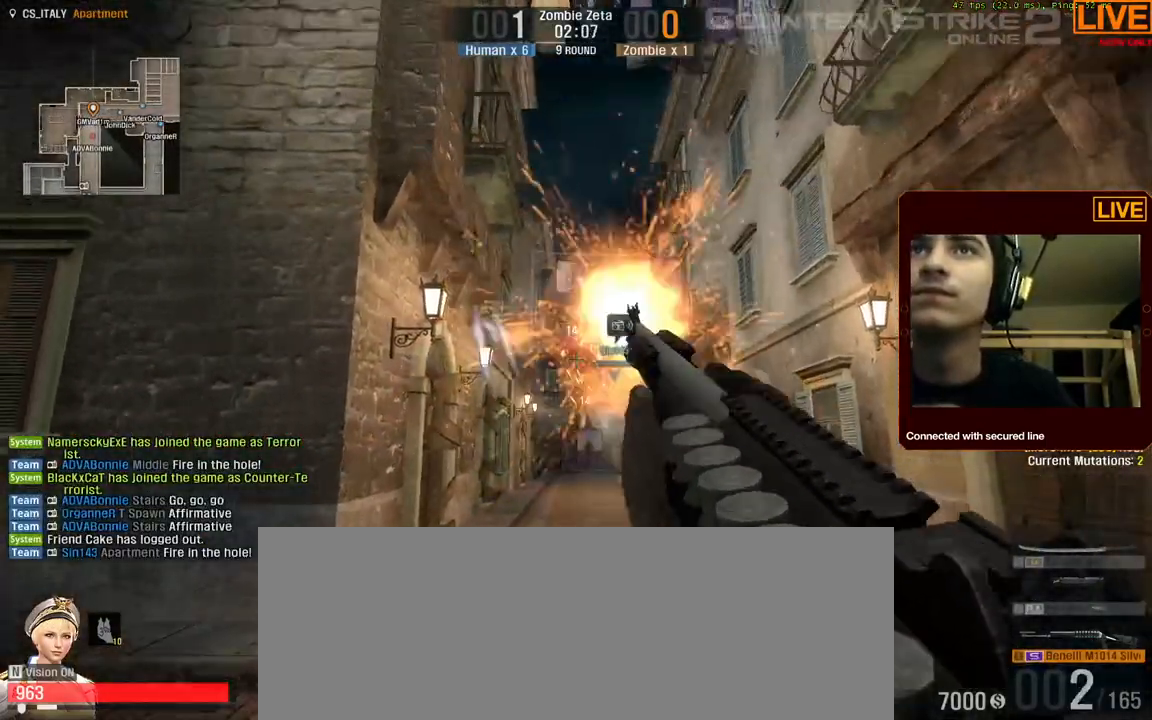
{"keys": ["a"], "events": [[484, "a", "down"]]}
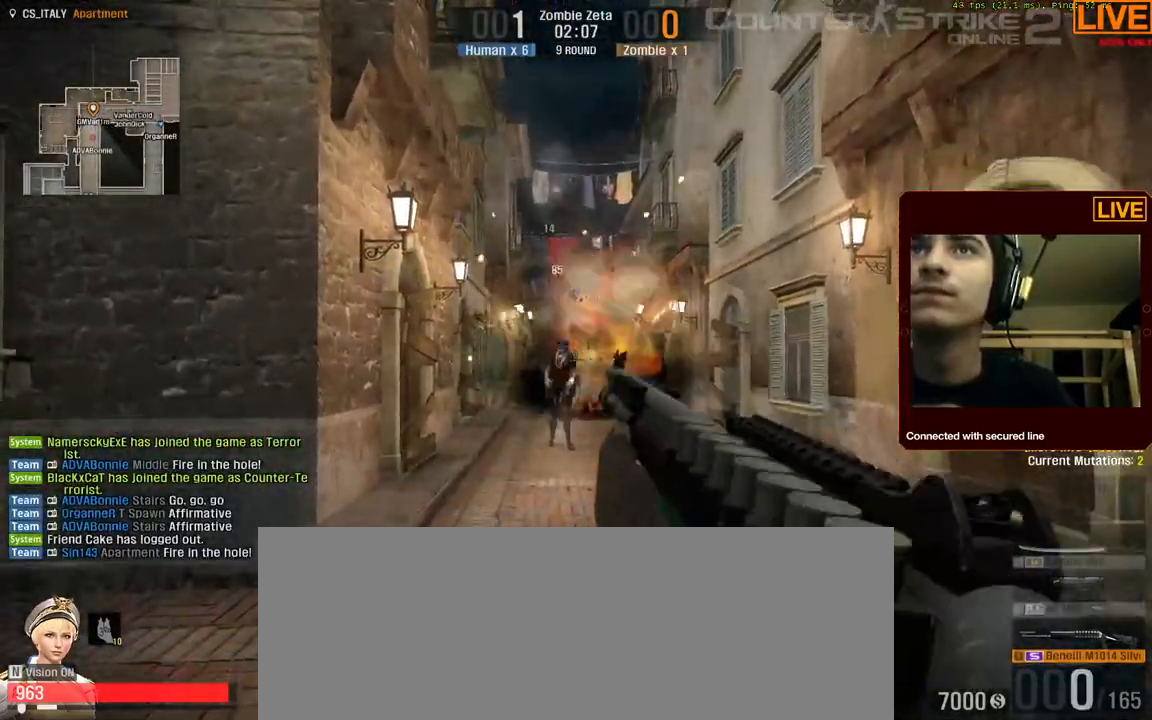
{"keys": ["a", "w"], "events": [[400, "w", "down"]]}
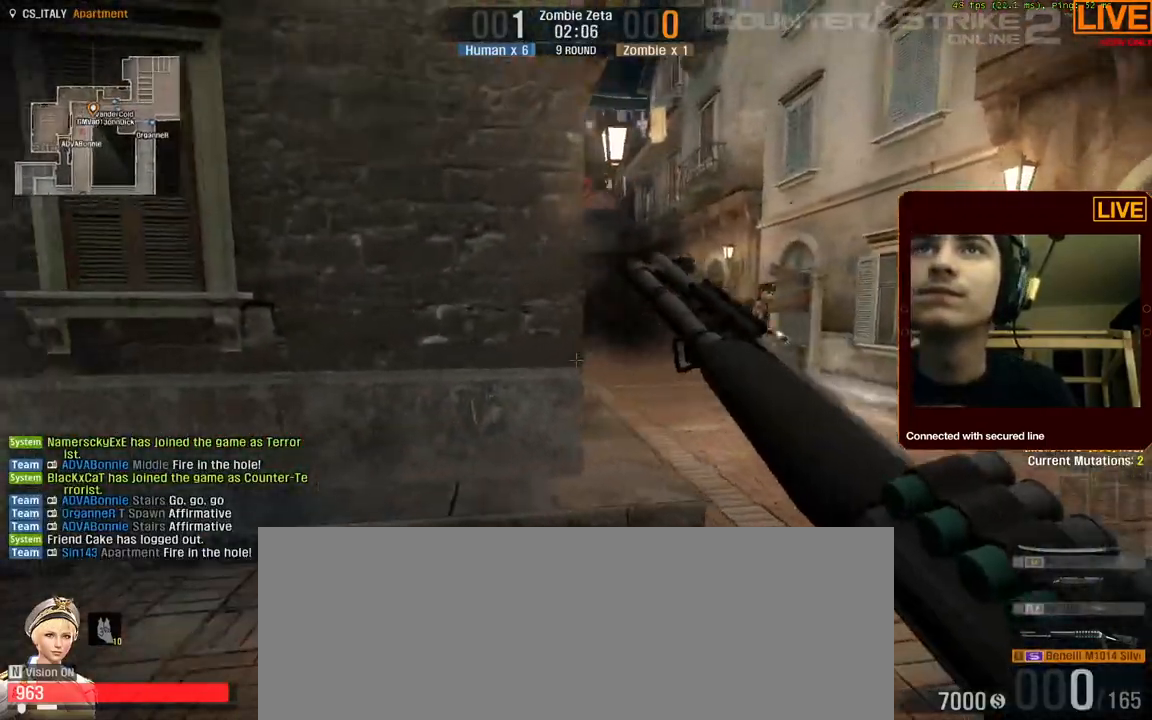
{"keys": ["s"], "events": [[134, "w", "up"], [184, "s", "down"], [284, "a", "up"]]}
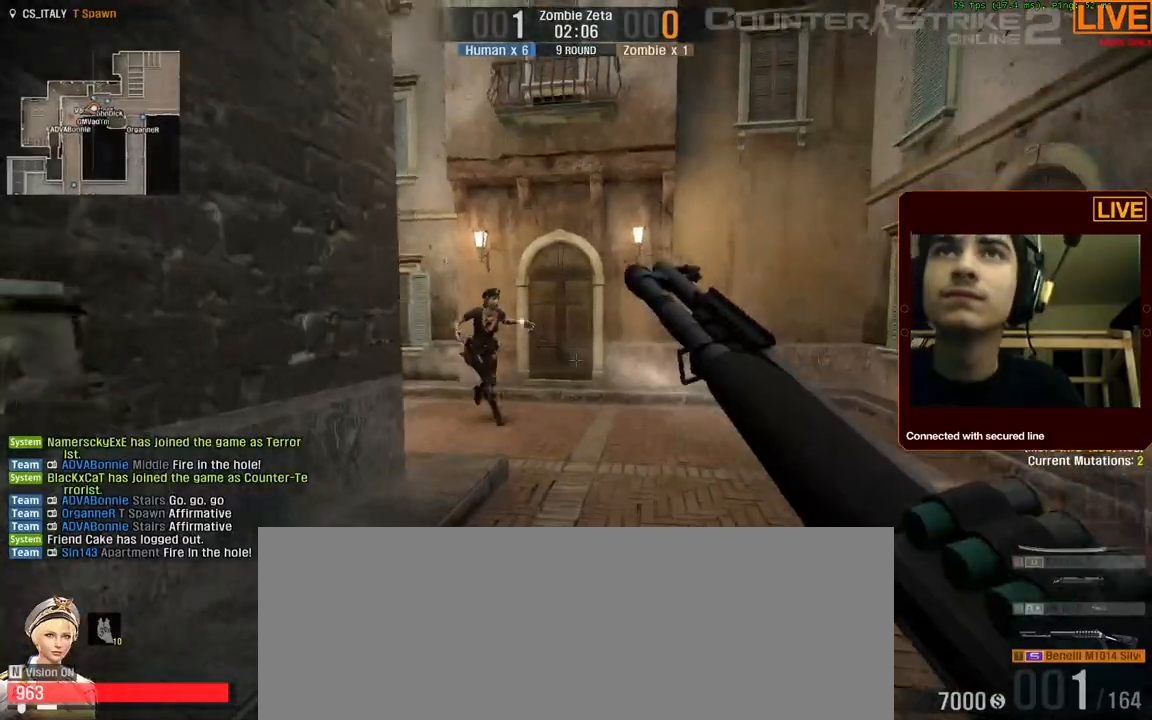
{"keys": ["s"], "events": []}
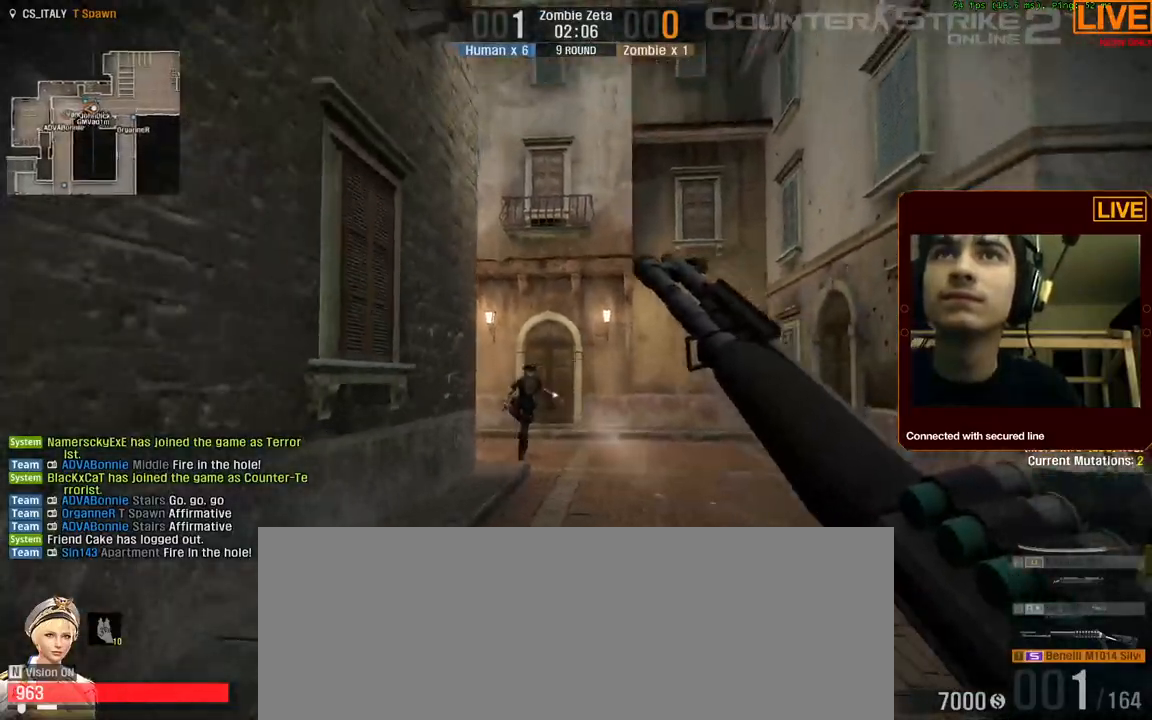
{"keys": ["s"], "events": []}
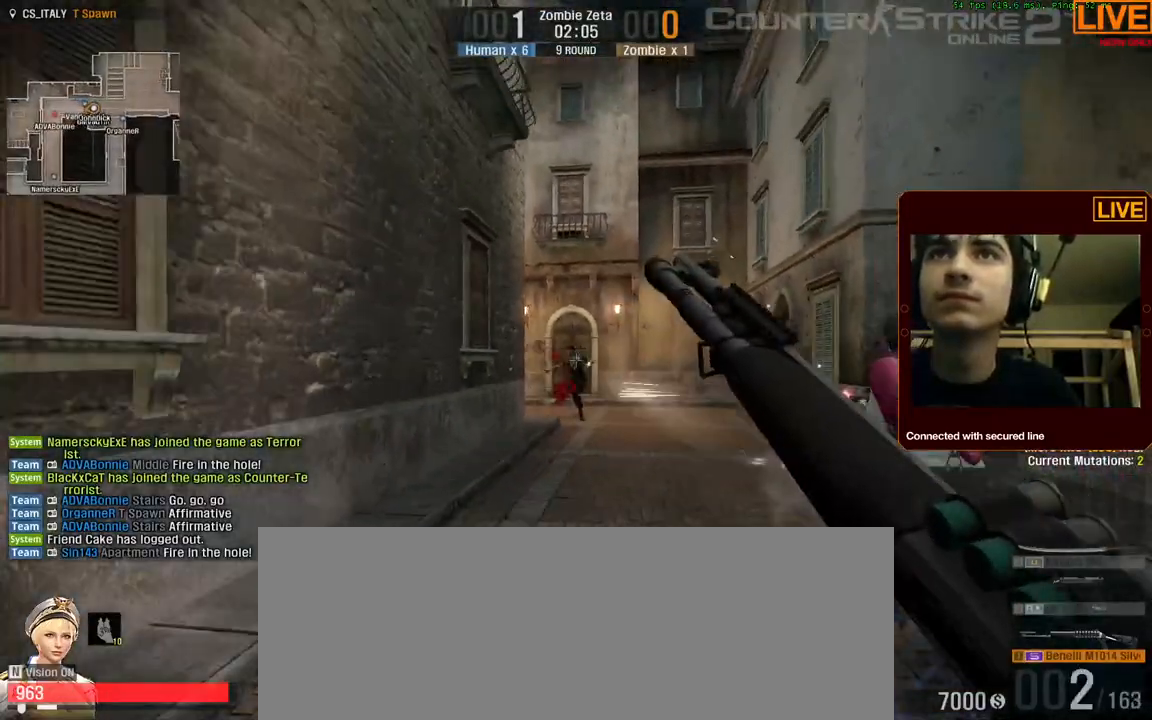
{"keys": [], "events": [[400, "s", "up"]]}
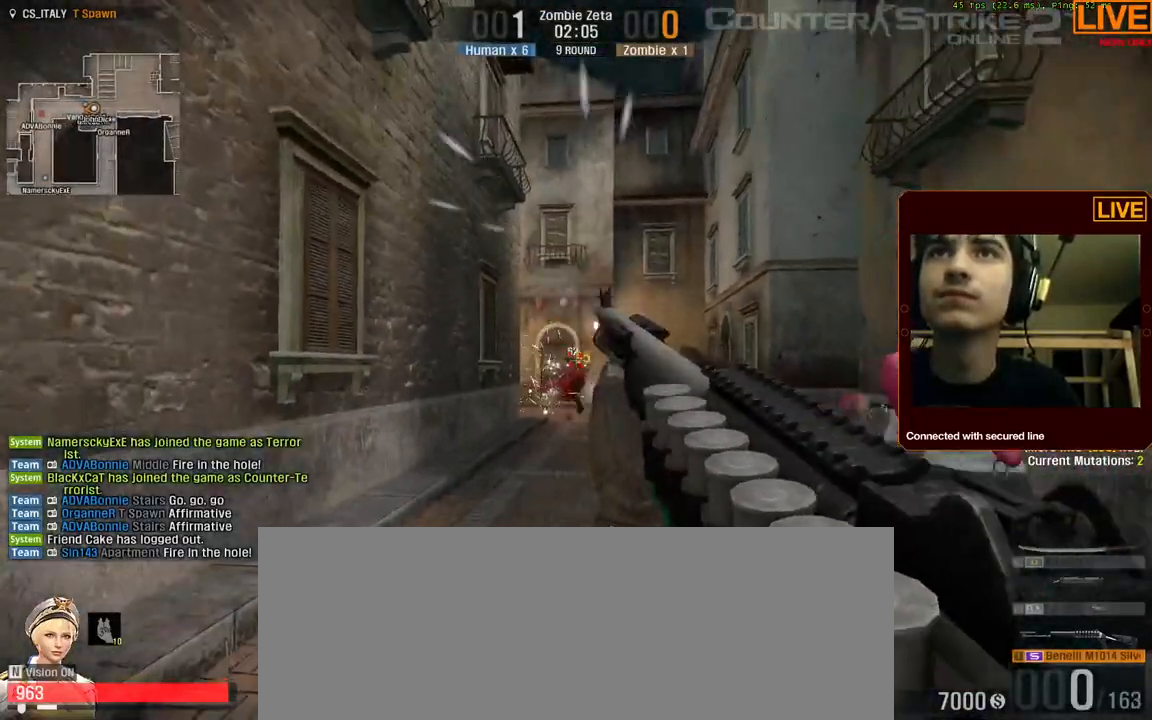
{"keys": ["s"], "events": [[34, "s", "down"], [317, "s", "up"], [450, "s", "down"]]}